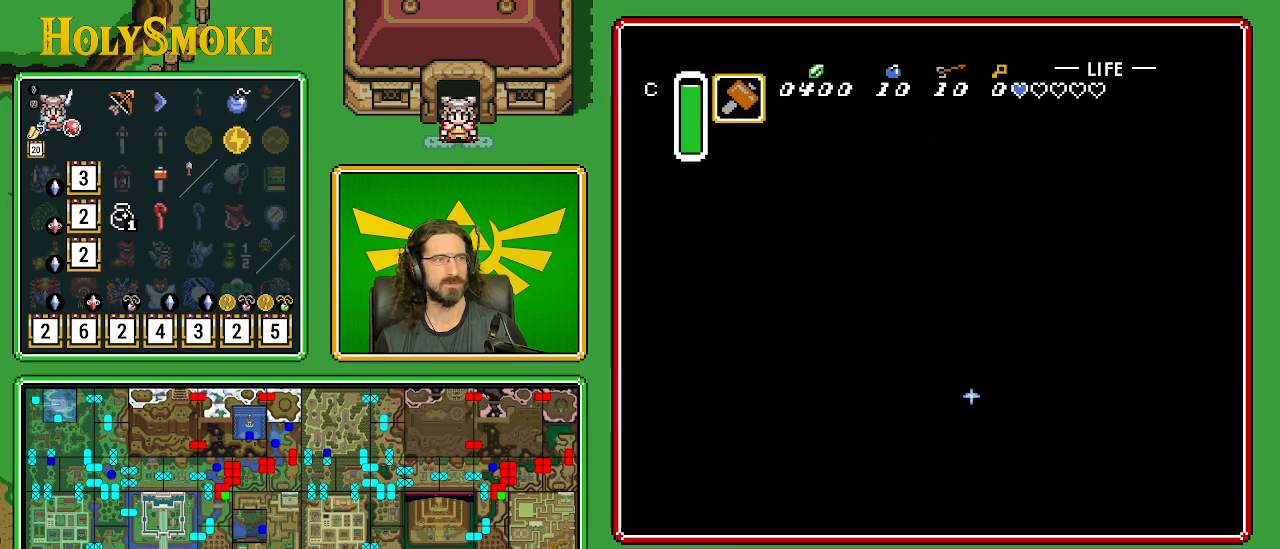
Gameplay with a controller (Nintendo layout); each line is a JSON object with the inputs held at the frame after it. "events" lists button and stick changes between this image and that frame as [ms after this image, input, new state], when the widget could be followed in between. Not read: L1 L3 R1 R3.
{"buttons": ["B"], "events": []}
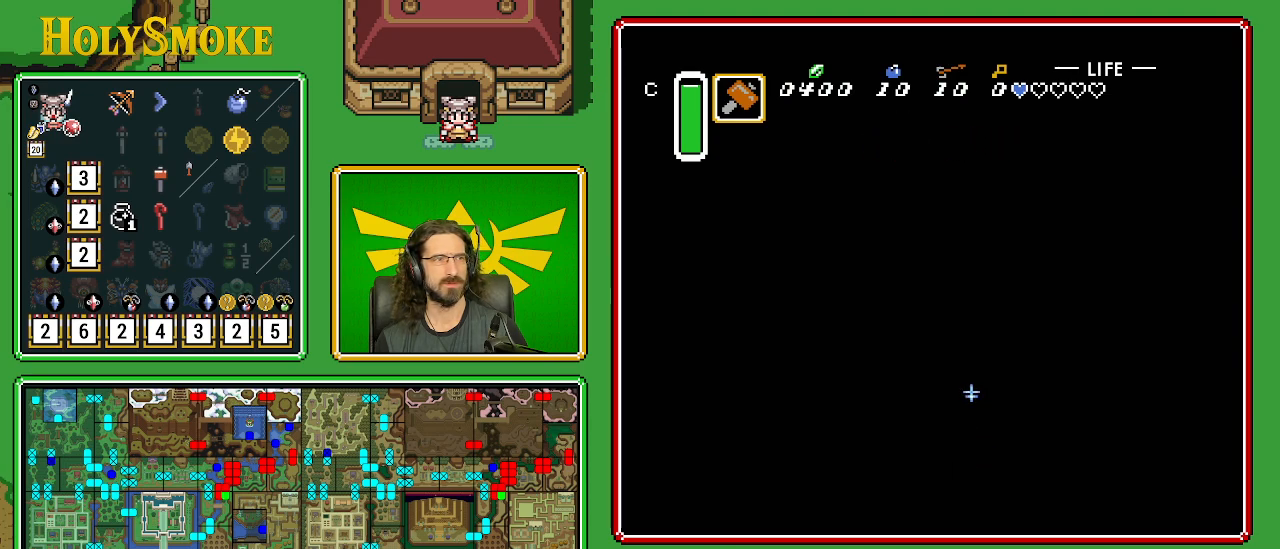
{"buttons": ["B", "DPAD_RIGHT"], "events": [[33, "DPAD_DOWN", "down"], [150, "DPAD_RIGHT", "down"], [400, "DPAD_DOWN", "up"]]}
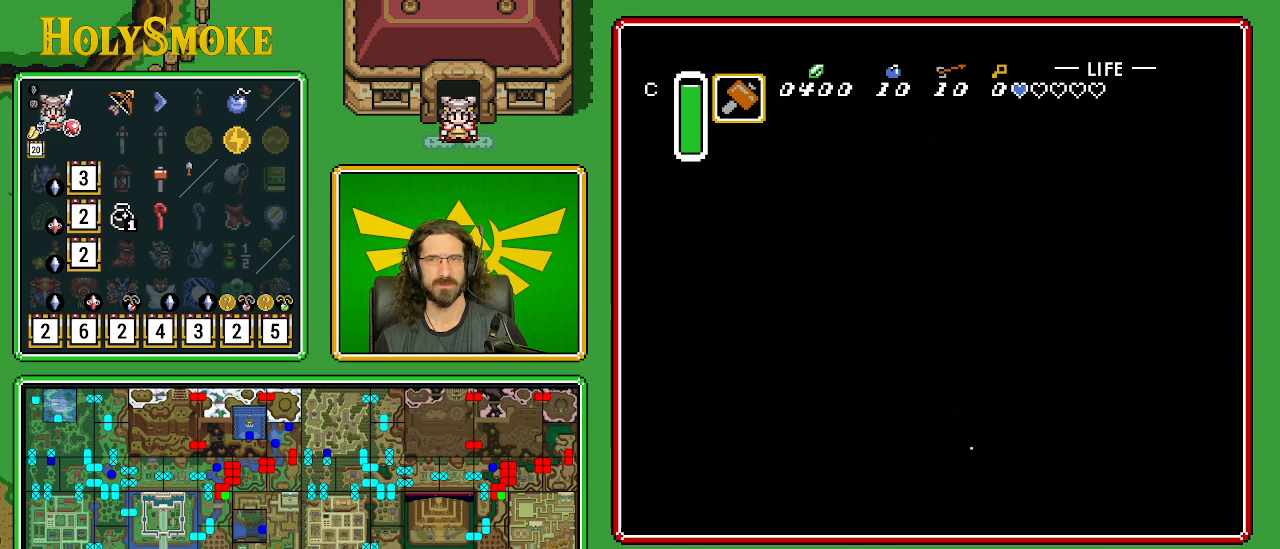
{"buttons": ["B", "DPAD_UP", "DPAD_RIGHT"], "events": [[167, "DPAD_UP", "down"]]}
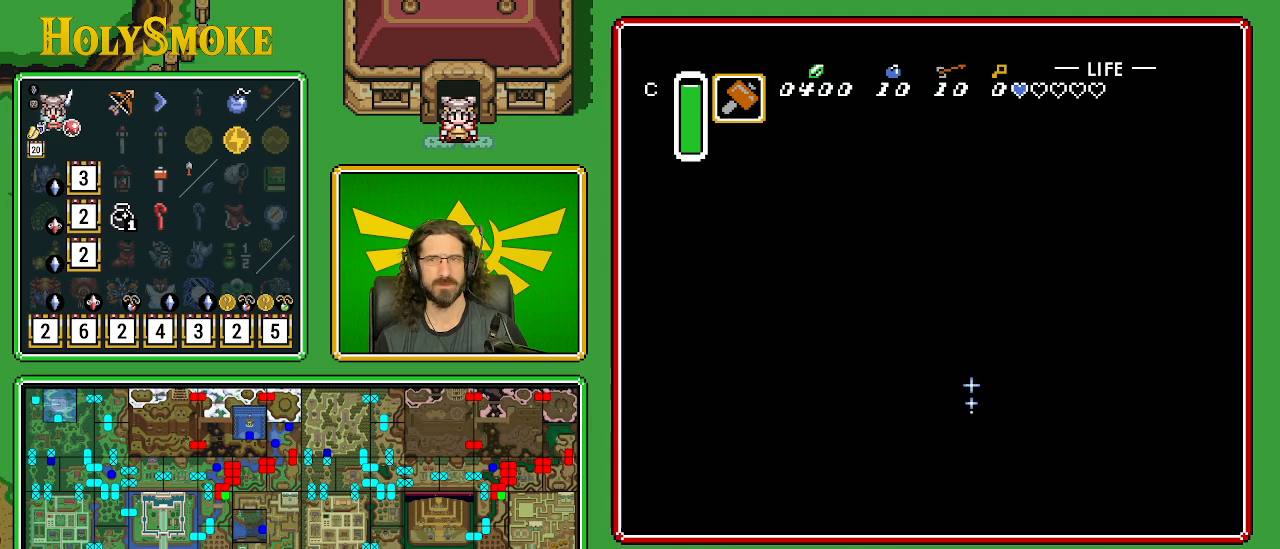
{"buttons": ["B", "DPAD_RIGHT"], "events": [[350, "DPAD_UP", "up"]]}
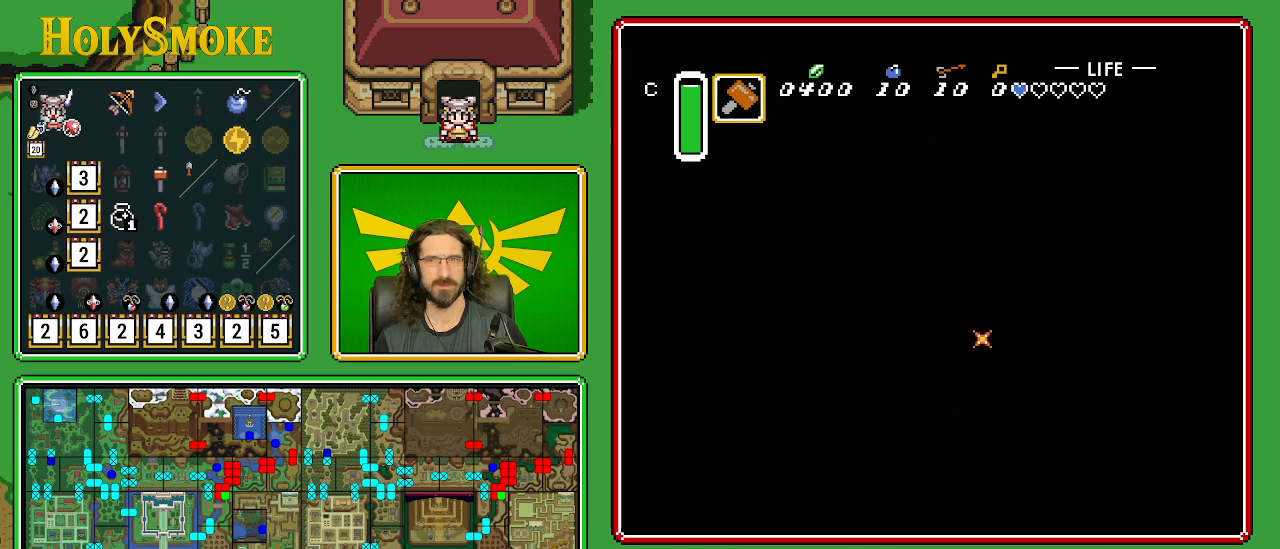
{"buttons": ["B", "DPAD_UP", "DPAD_RIGHT"], "events": [[483, "DPAD_UP", "down"]]}
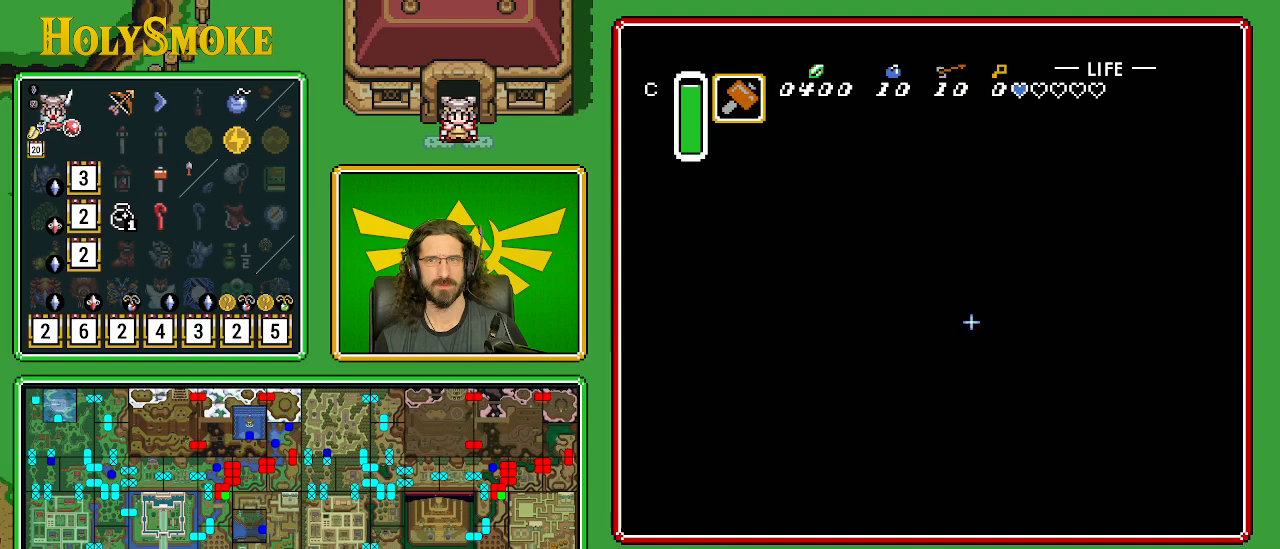
{"buttons": ["B", "DPAD_UP", "DPAD_RIGHT"], "events": []}
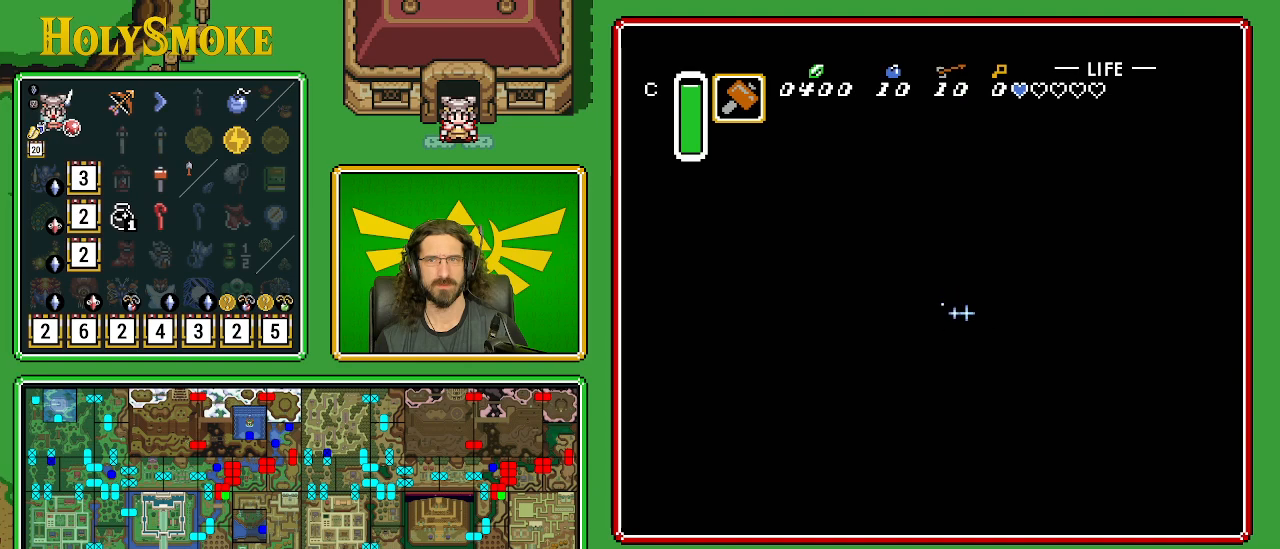
{"buttons": ["B", "DPAD_UP", "DPAD_RIGHT"], "events": []}
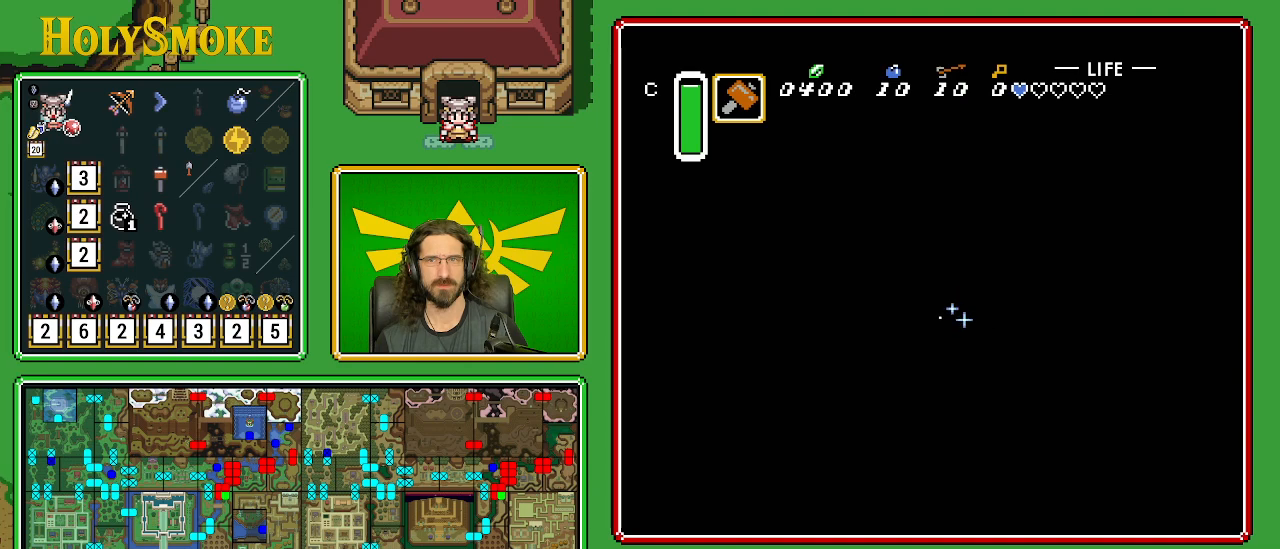
{"buttons": ["B", "DPAD_RIGHT"], "events": [[250, "DPAD_UP", "up"]]}
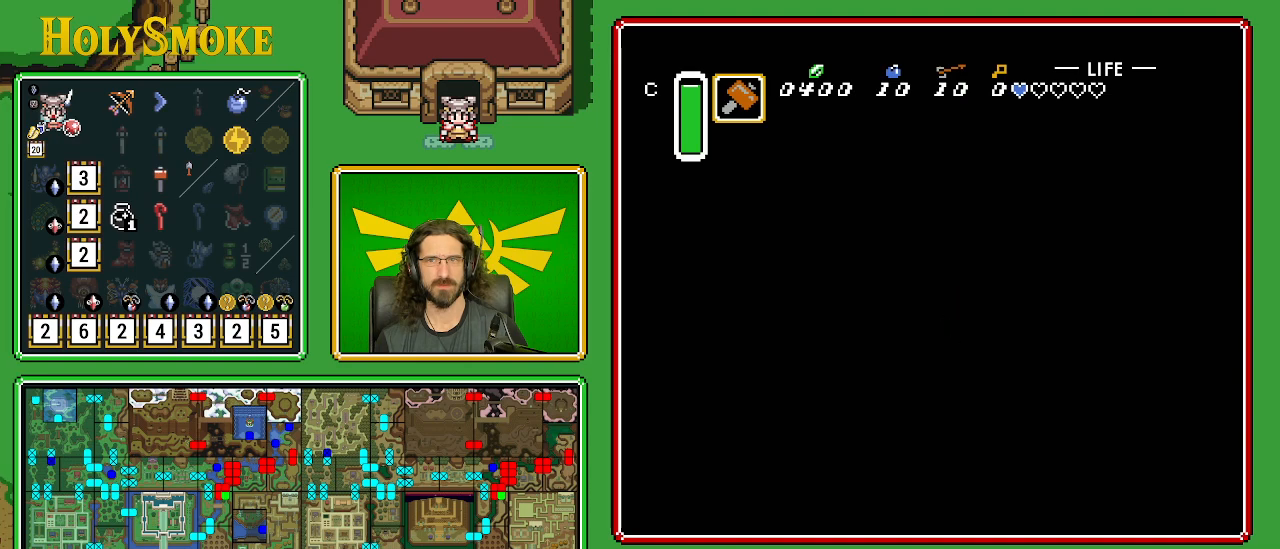
{"buttons": ["B", "DPAD_DOWN", "DPAD_RIGHT"], "events": [[150, "DPAD_DOWN", "down"], [233, "DPAD_DOWN", "up"], [483, "DPAD_DOWN", "down"]]}
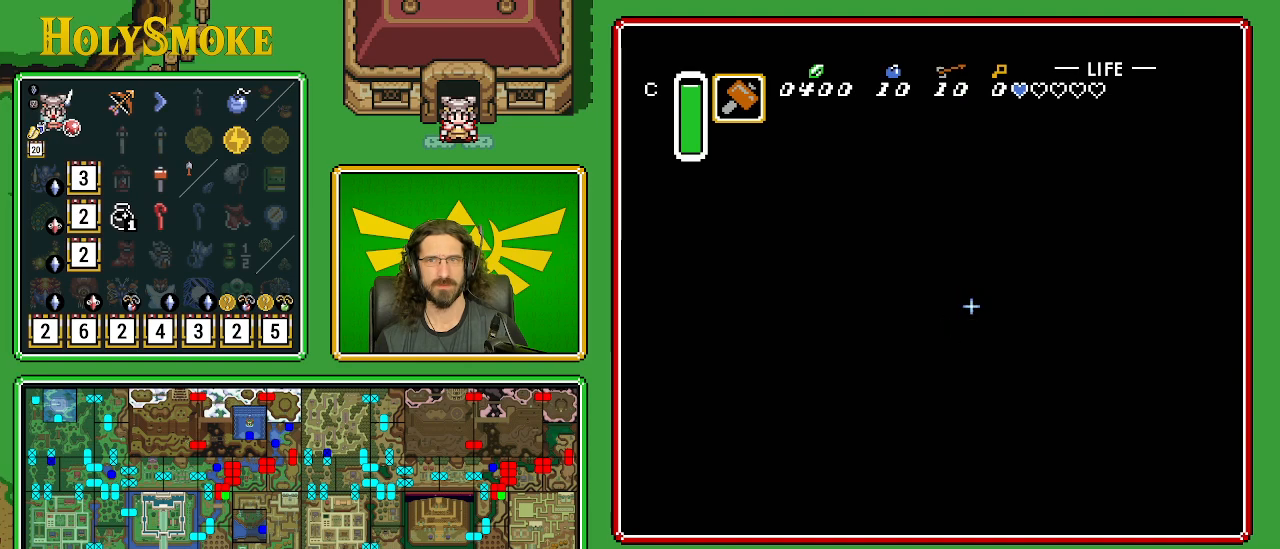
{"buttons": ["B", "DPAD_DOWN"], "events": [[83, "DPAD_RIGHT", "up"]]}
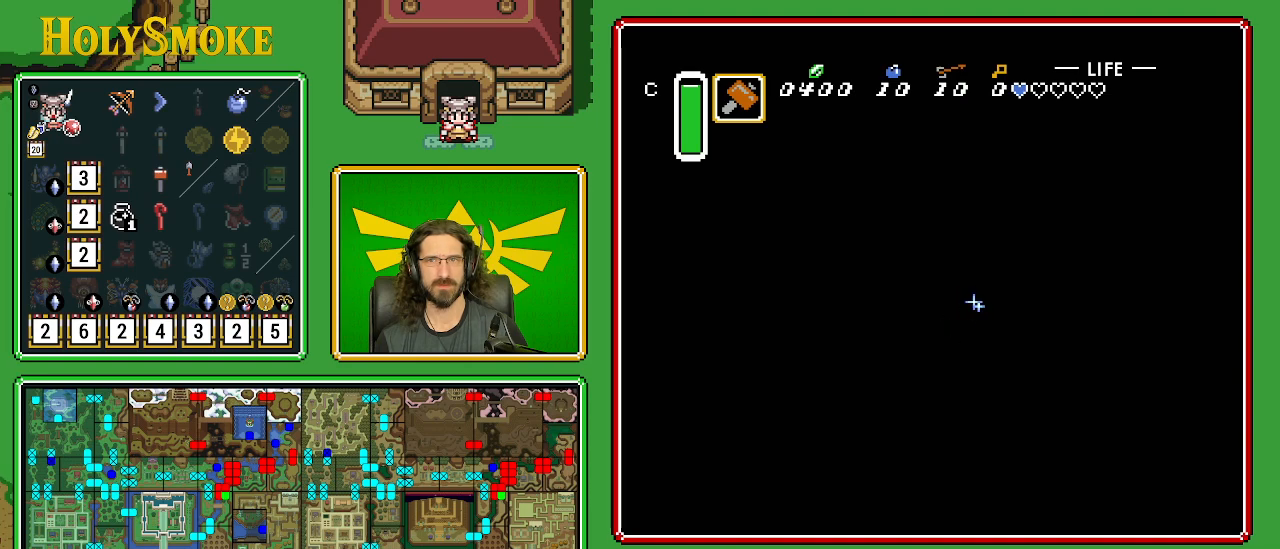
{"buttons": ["B", "DPAD_DOWN", "DPAD_LEFT"], "events": [[17, "DPAD_LEFT", "down"]]}
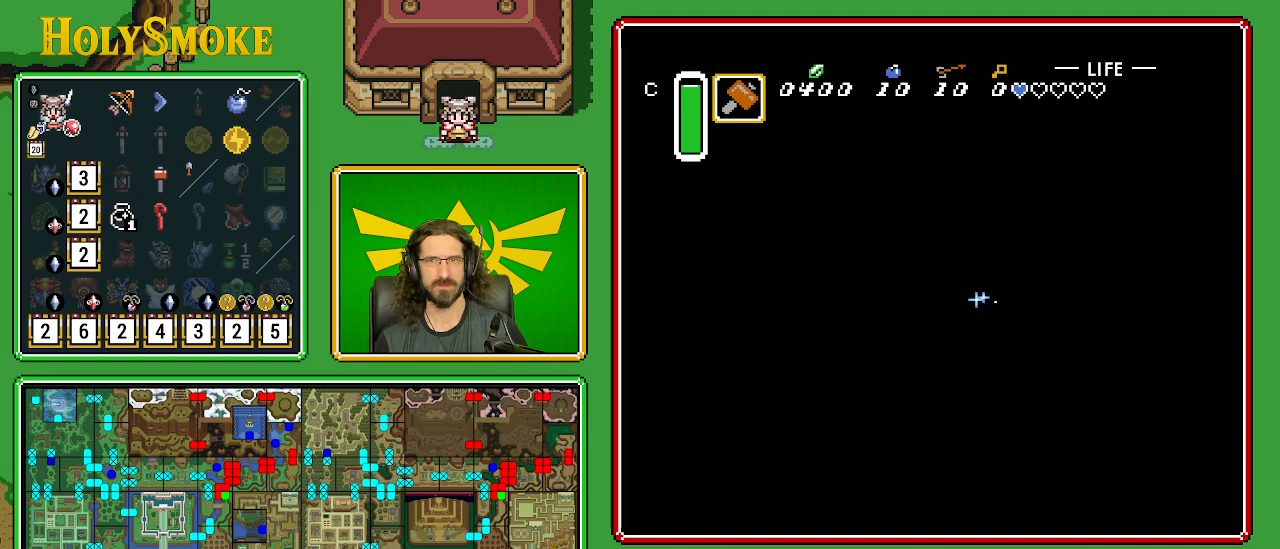
{"buttons": ["B", "DPAD_DOWN", "DPAD_LEFT"], "events": []}
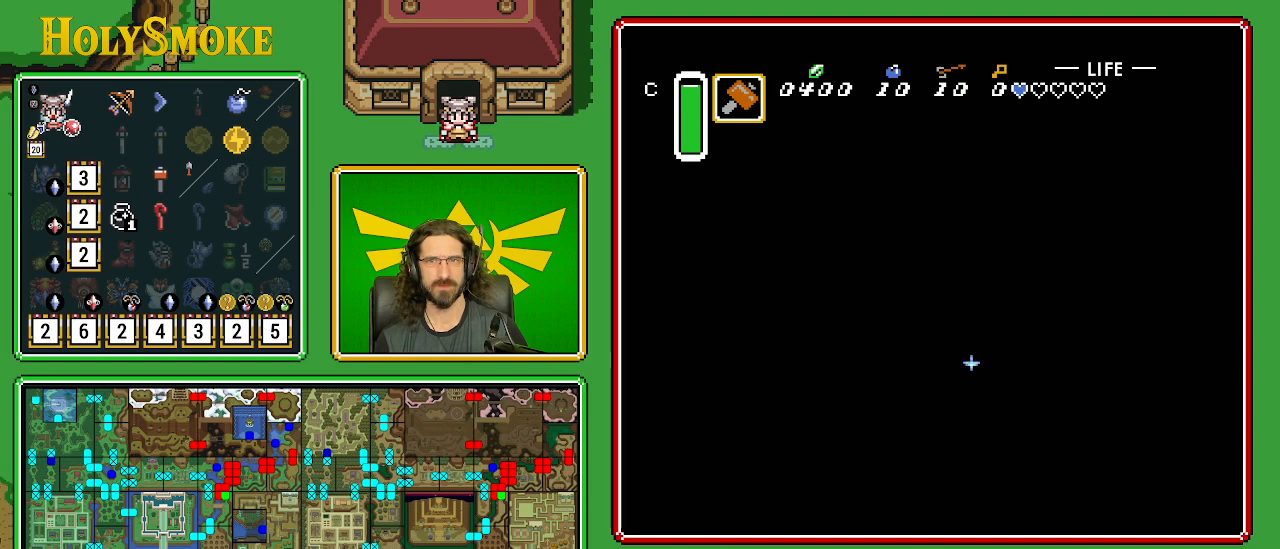
{"buttons": ["B", "DPAD_LEFT"], "events": [[283, "DPAD_DOWN", "up"]]}
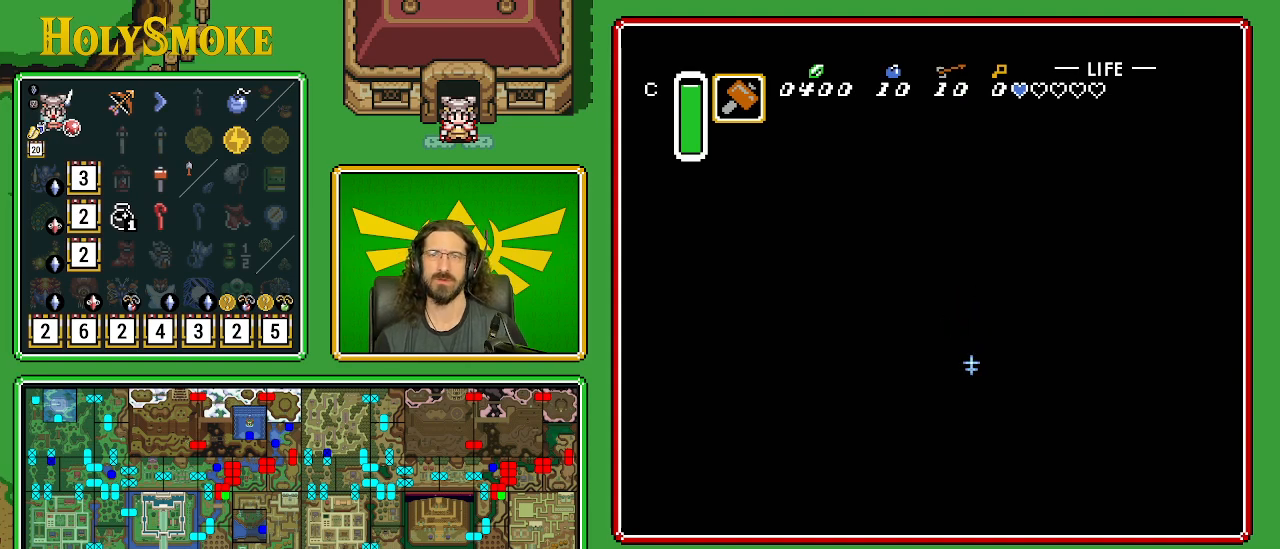
{"buttons": ["B", "DPAD_DOWN", "DPAD_LEFT"], "events": [[450, "DPAD_DOWN", "down"]]}
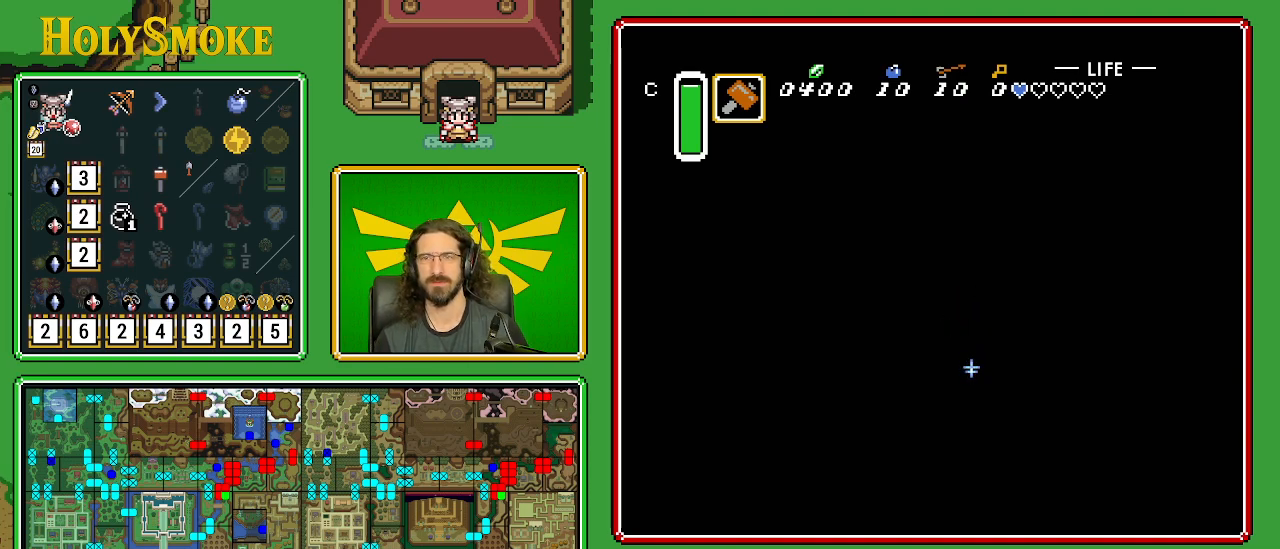
{"buttons": ["B", "DPAD_RIGHT"], "events": [[233, "DPAD_LEFT", "up"], [300, "DPAD_RIGHT", "down"], [467, "DPAD_DOWN", "up"]]}
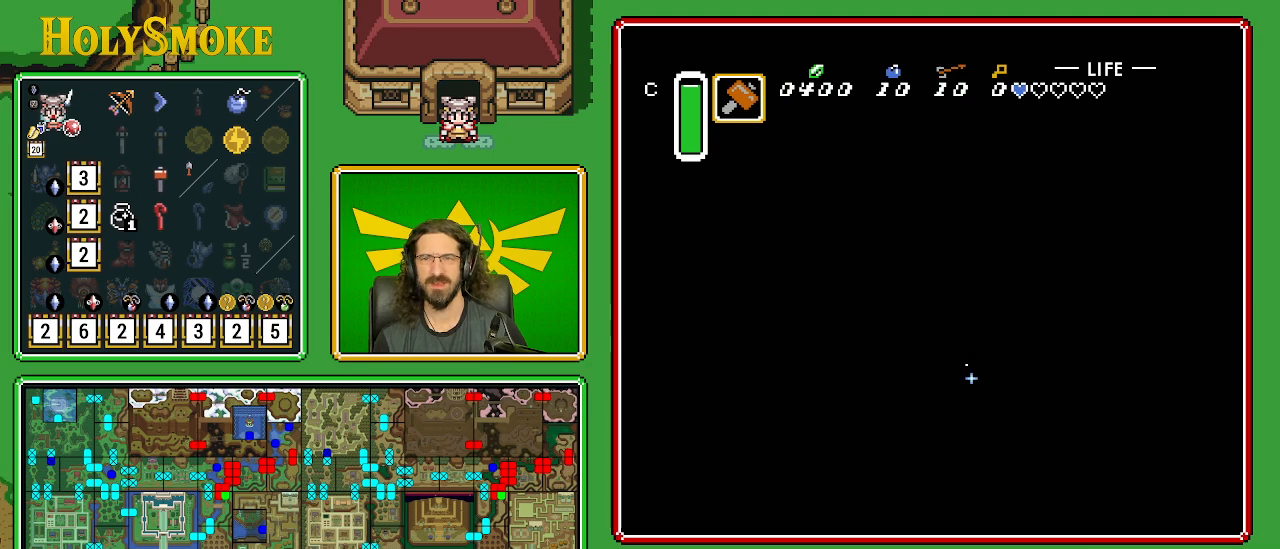
{"buttons": ["B", "DPAD_LEFT"], "events": [[100, "DPAD_DOWN", "down"], [167, "DPAD_RIGHT", "up"], [183, "DPAD_LEFT", "down"], [317, "DPAD_DOWN", "up"]]}
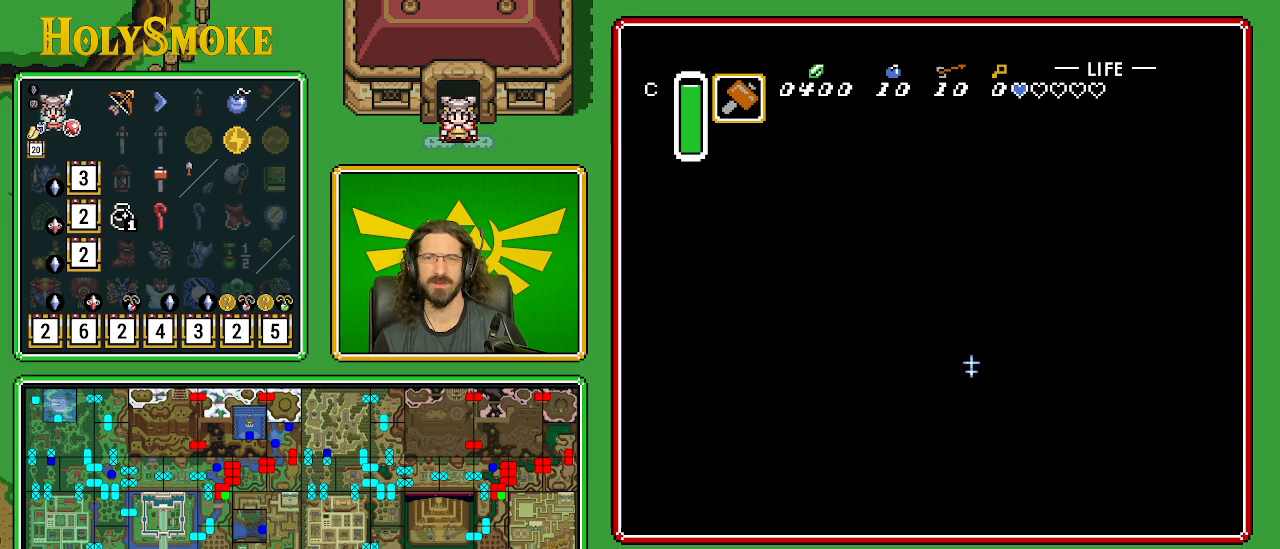
{"buttons": ["B", "DPAD_RIGHT"], "events": [[33, "DPAD_DOWN", "down"], [33, "DPAD_LEFT", "up"], [50, "DPAD_DOWN", "up"], [50, "DPAD_RIGHT", "down"]]}
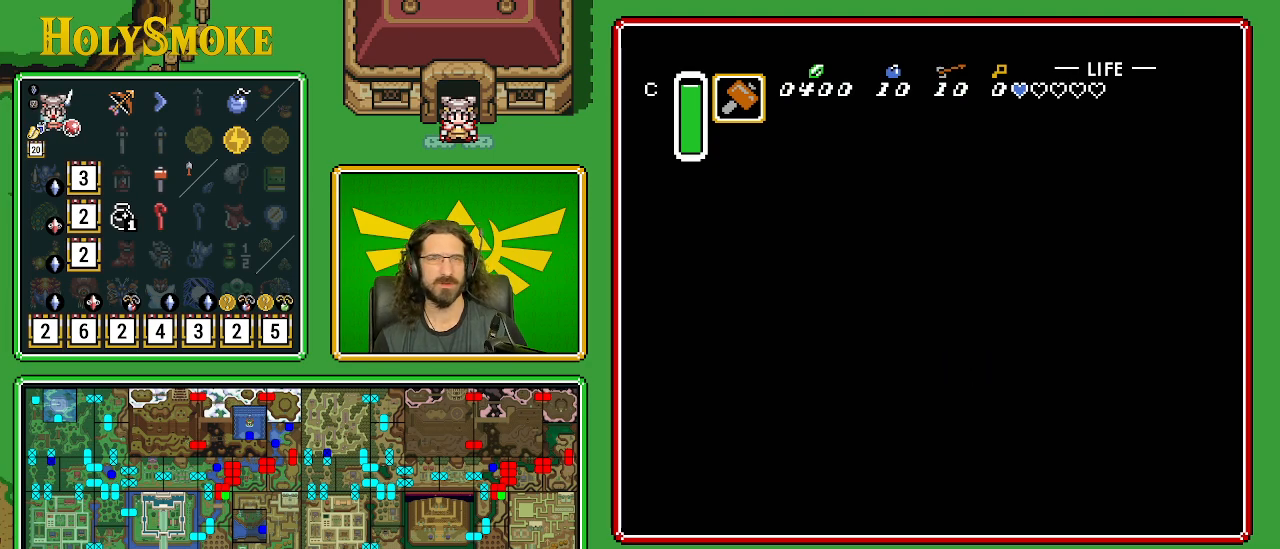
{"buttons": ["B"], "events": [[133, "DPAD_RIGHT", "up"]]}
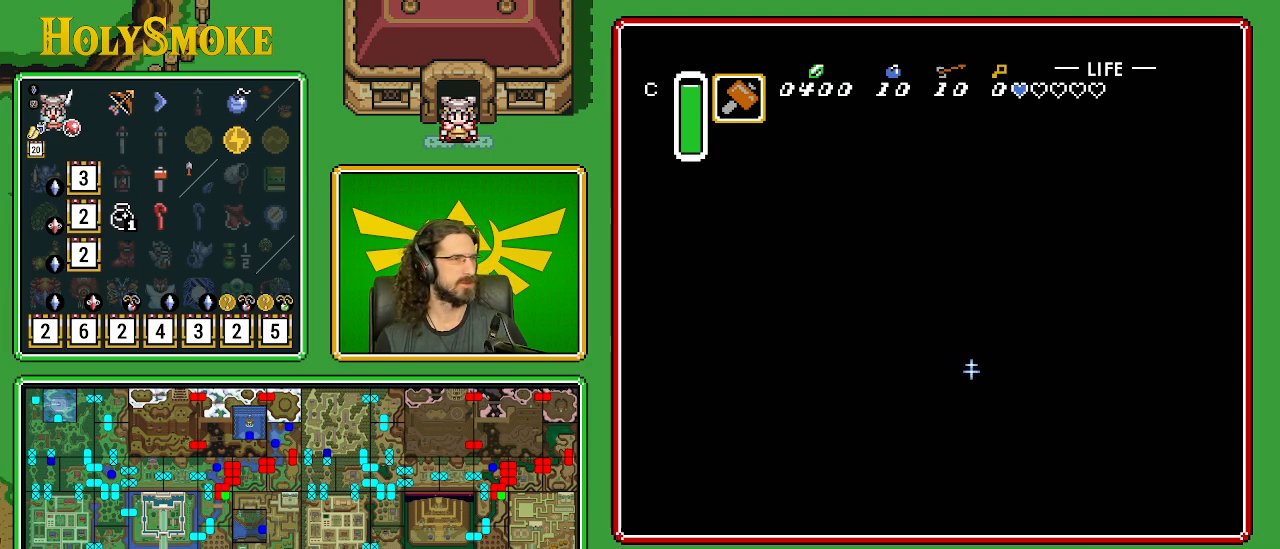
{"buttons": ["B"], "events": []}
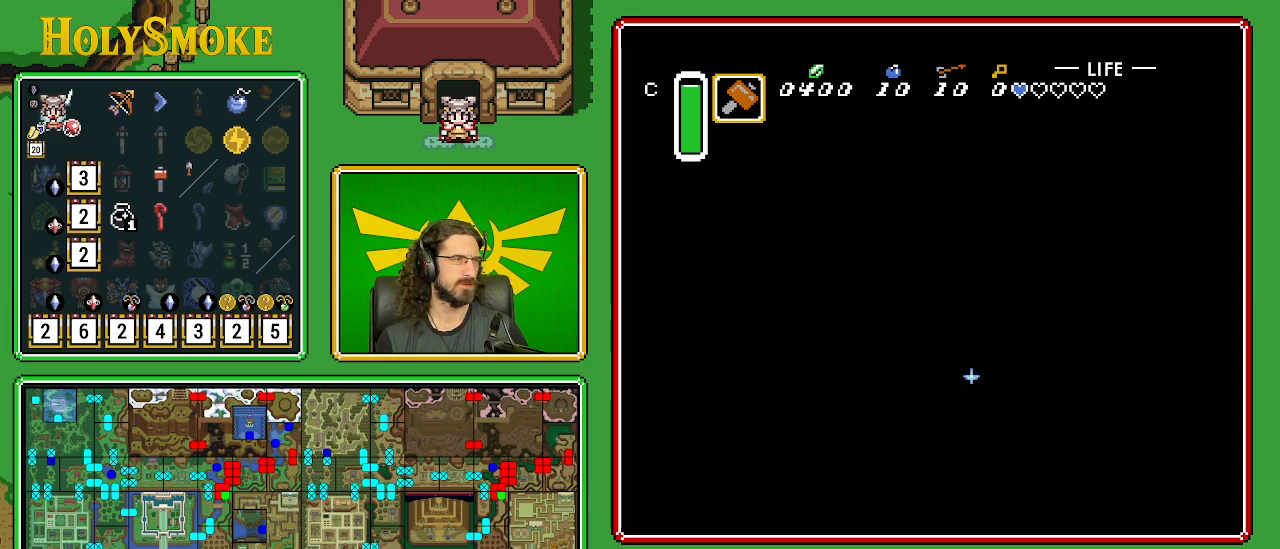
{"buttons": ["B"], "events": []}
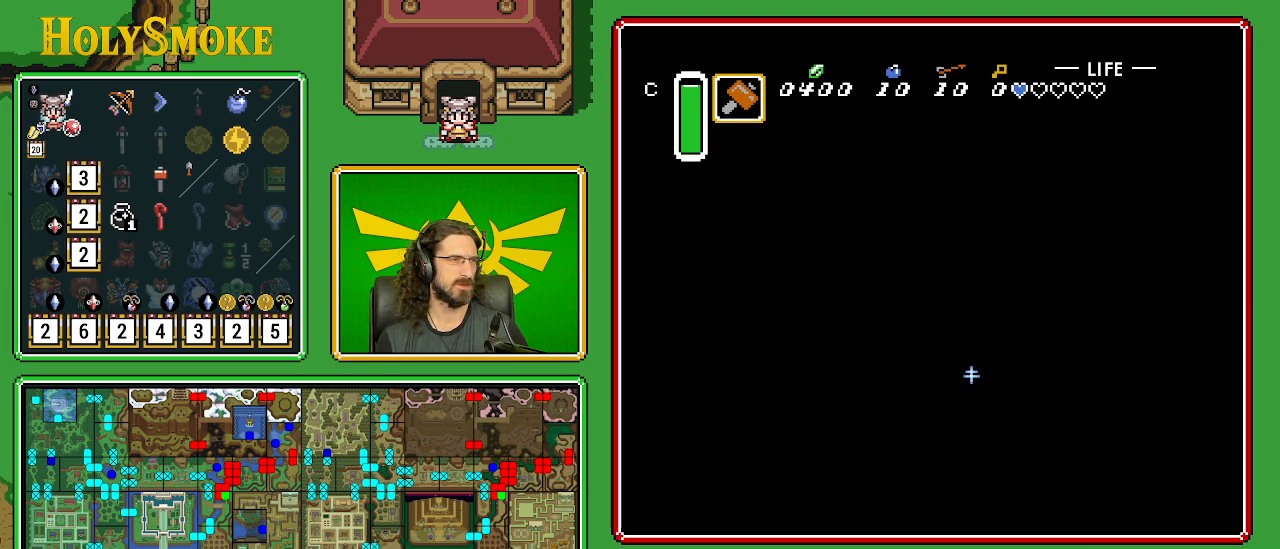
{"buttons": ["B"], "events": []}
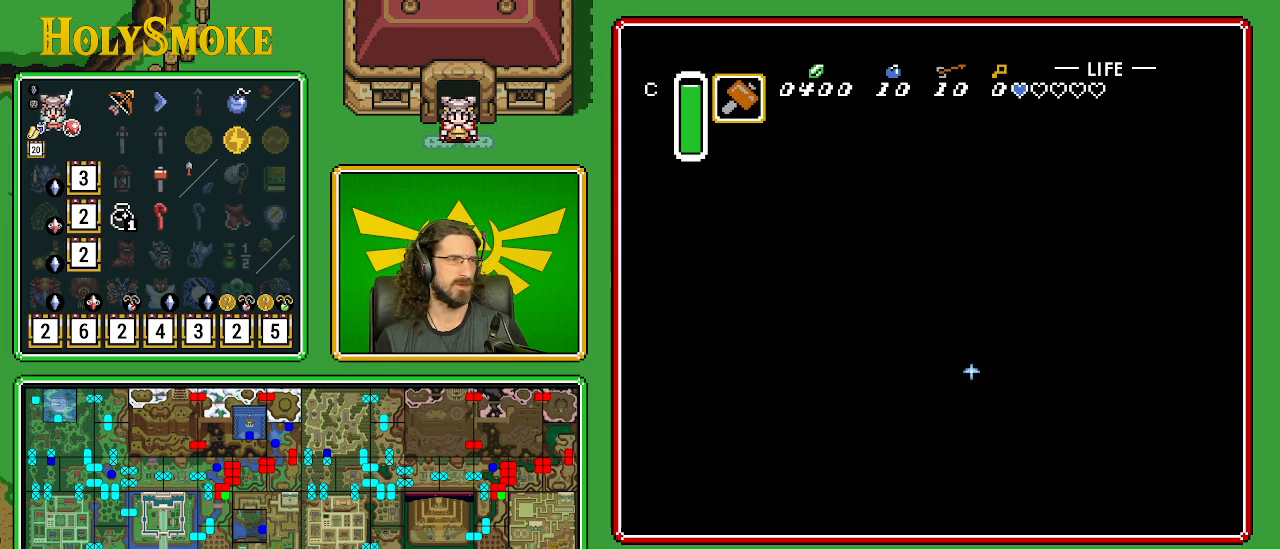
{"buttons": ["B"], "events": []}
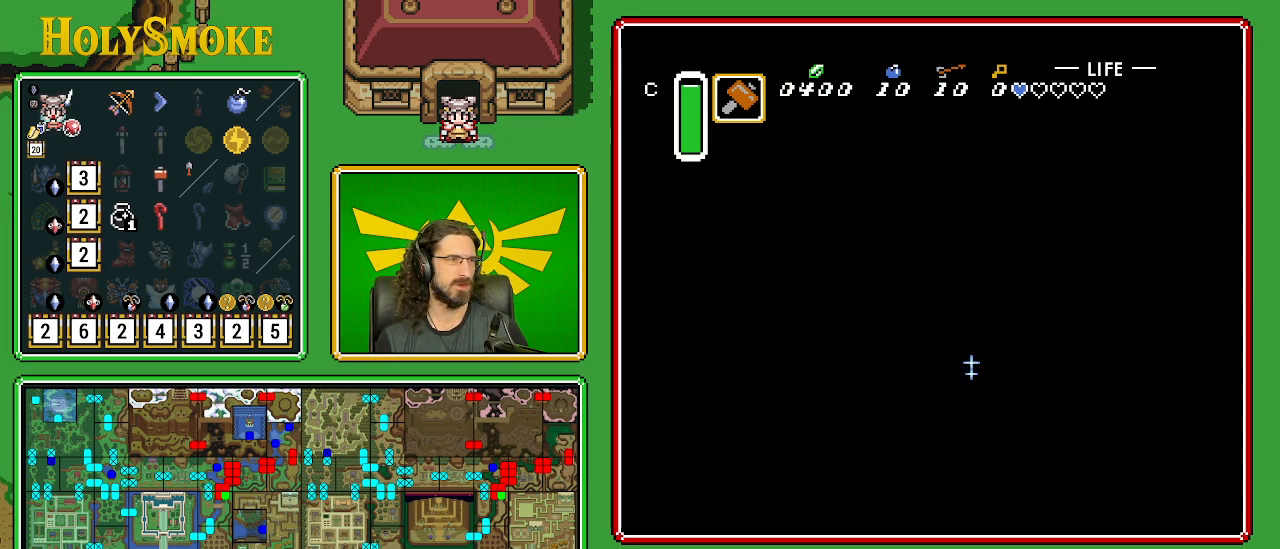
{"buttons": ["B", "DPAD_DOWN"], "events": [[367, "DPAD_DOWN", "down"]]}
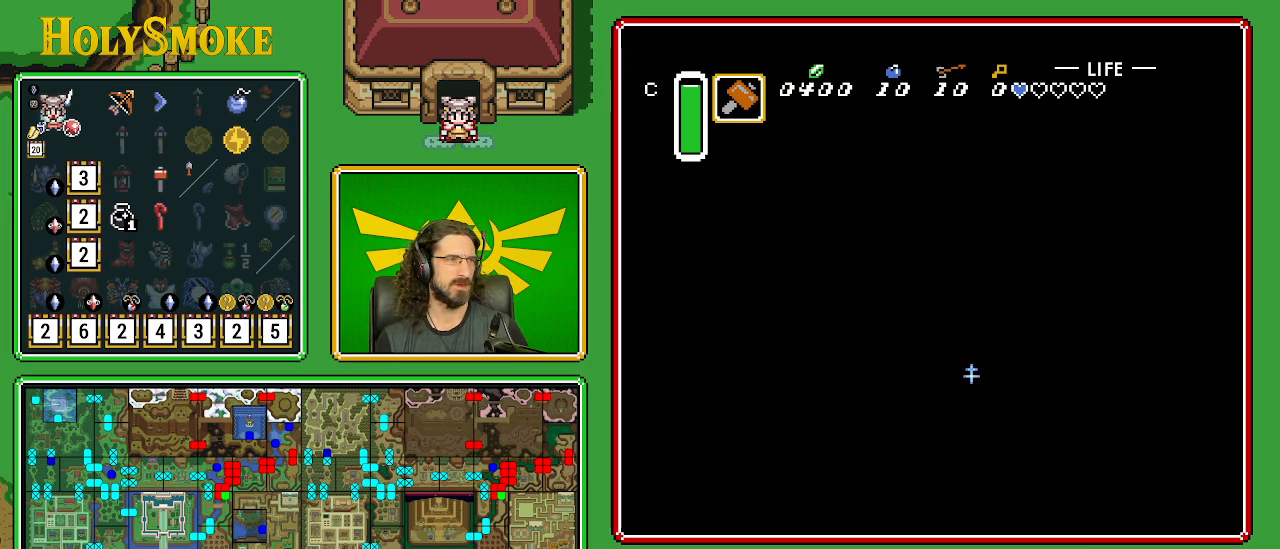
{"buttons": ["B", "DPAD_LEFT"], "events": [[50, "DPAD_LEFT", "down"], [200, "DPAD_DOWN", "up"]]}
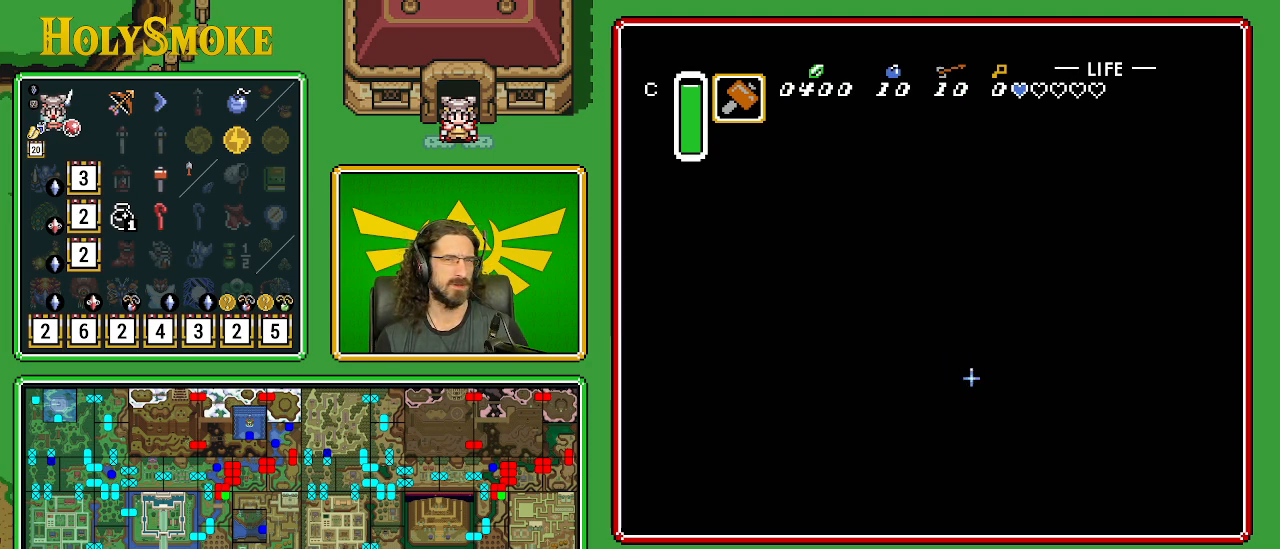
{"buttons": ["B", "DPAD_LEFT"], "events": []}
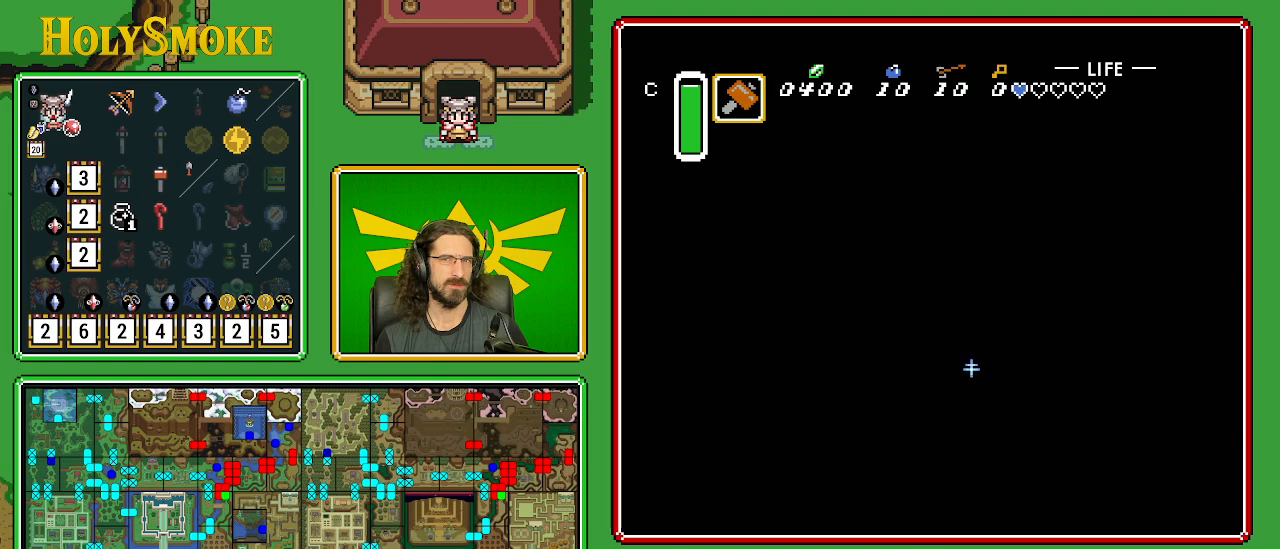
{"buttons": ["B", "DPAD_UP"], "events": [[67, "DPAD_UP", "down"], [117, "DPAD_LEFT", "up"]]}
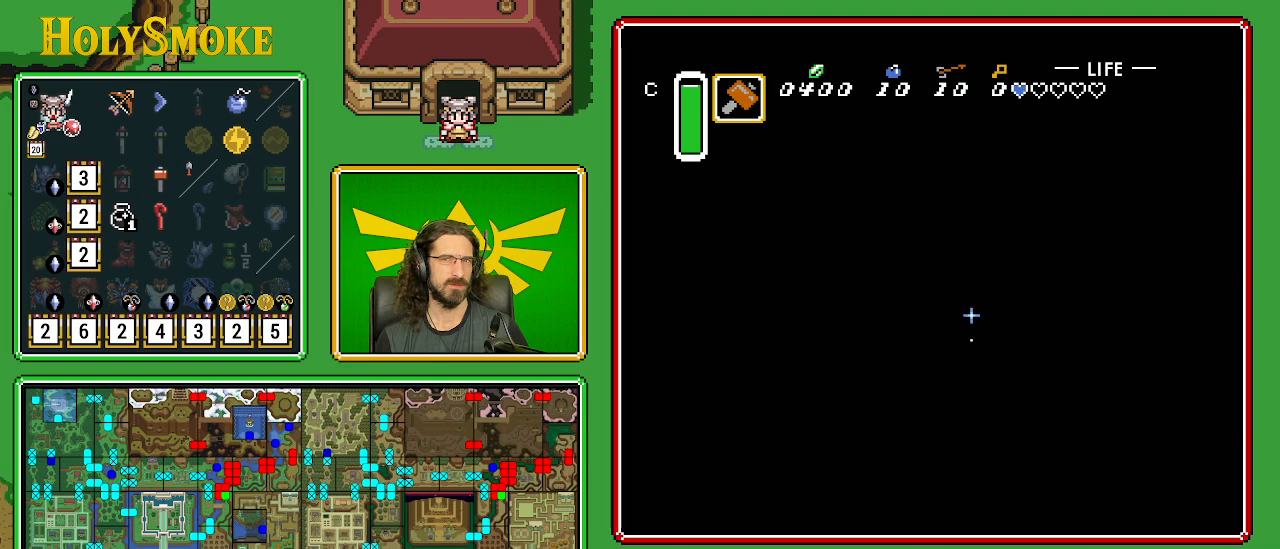
{"buttons": ["B", "DPAD_UP"], "events": []}
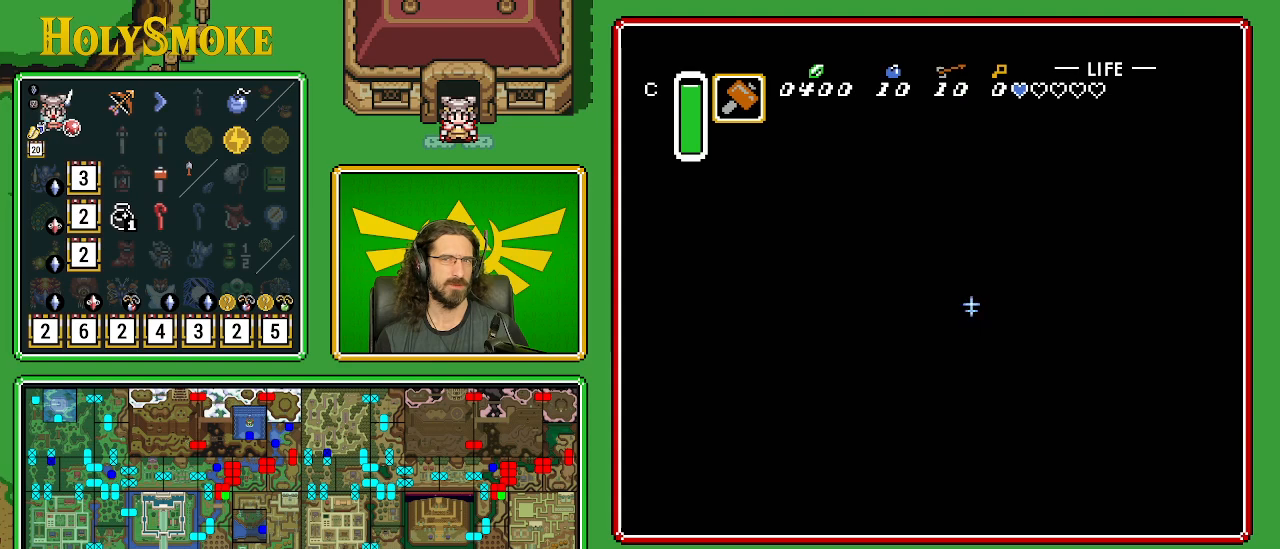
{"buttons": ["B", "DPAD_UP"], "events": []}
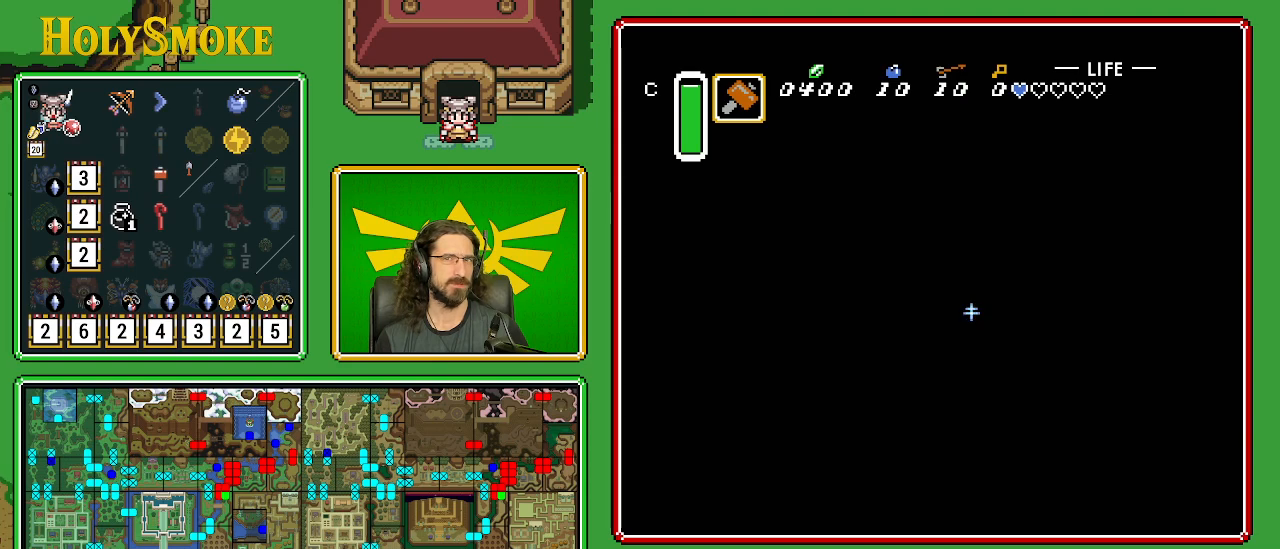
{"buttons": ["B"], "events": [[283, "DPAD_UP", "up"]]}
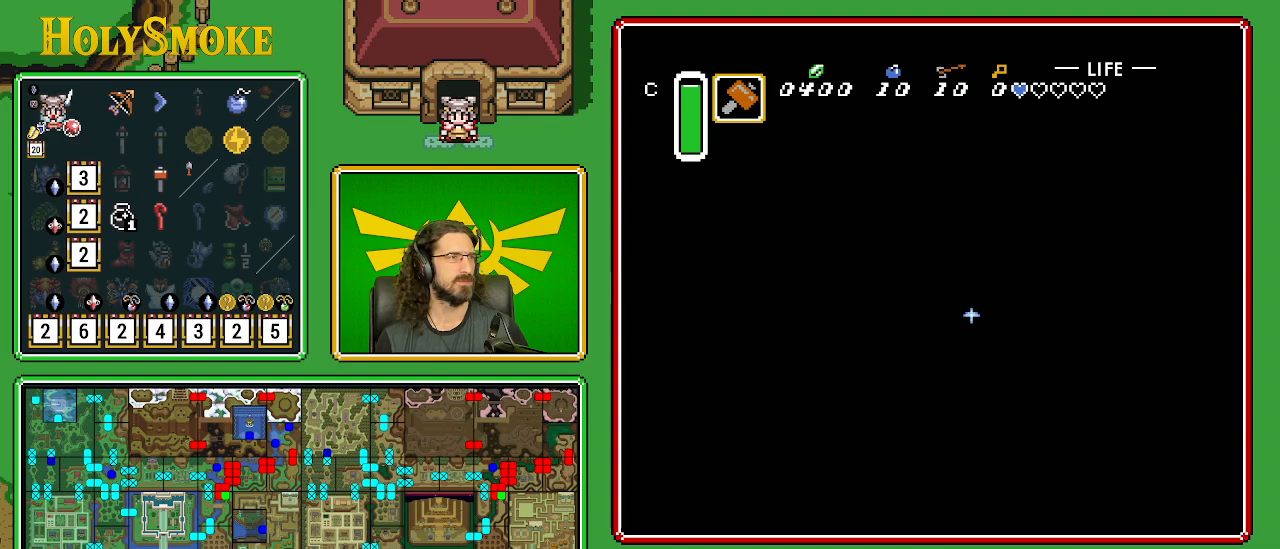
{"buttons": ["B"], "events": []}